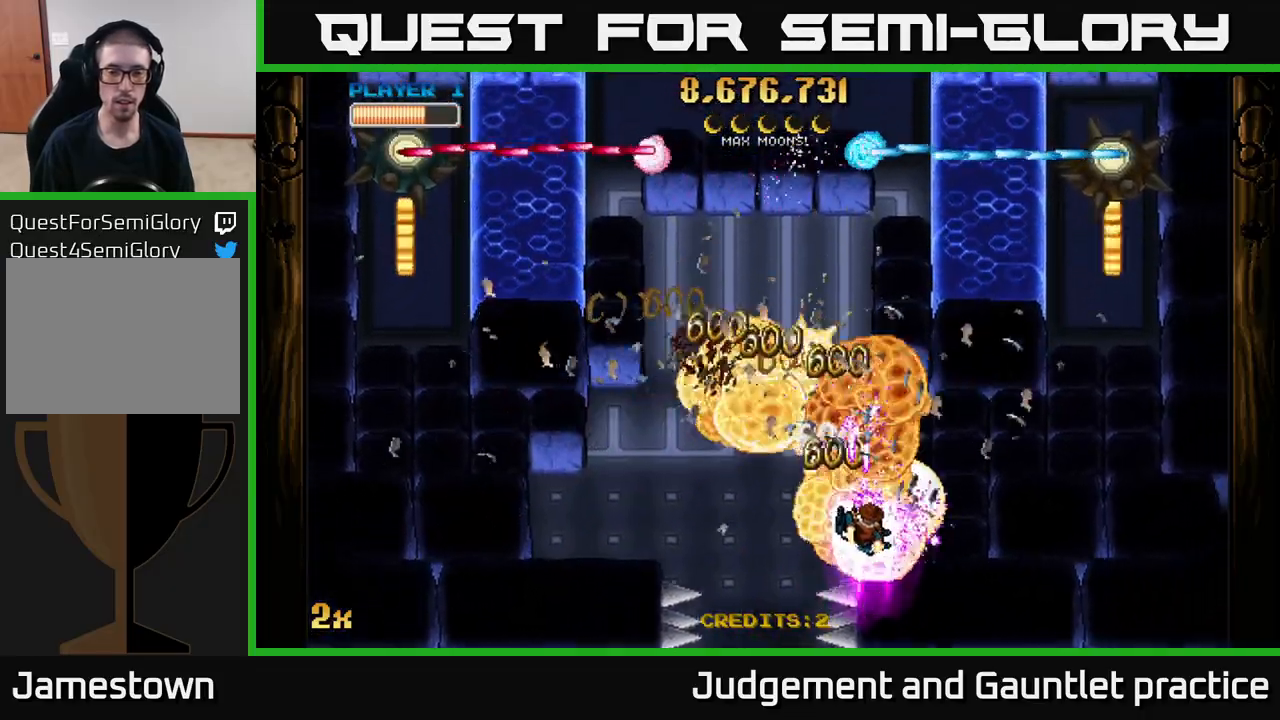
Gameplay with a controller (Xbox layout); each line is a JSON object with the inputs held at the frame after it. "events" lists button and stick changes between this image and that frame as [ms after this image, input, new state], when the widget could be followed in between. Not read: right_stick.
{"buttons": ["A"], "left_stick": "left", "events": [[83, "left_stick", "up-left"], [183, "X", "down"], [283, "left_stick", "left"], [433, "X", "up"]]}
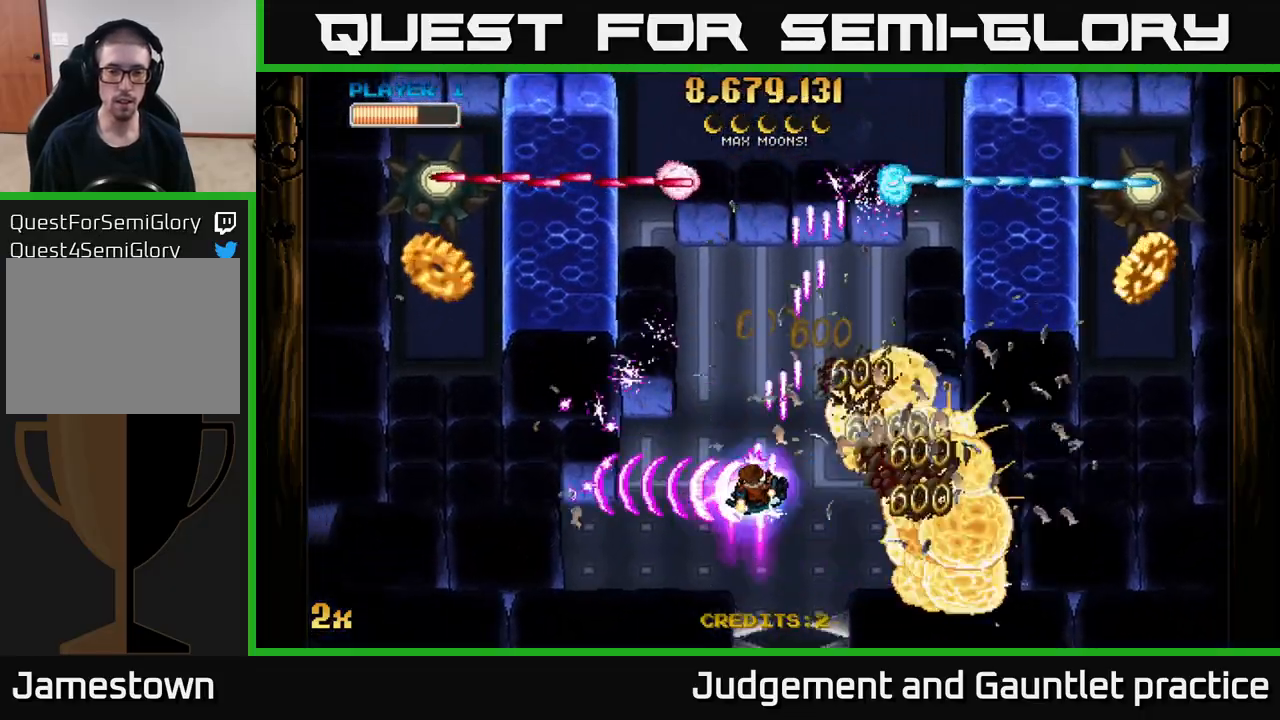
{"buttons": ["A"], "left_stick": "left", "events": []}
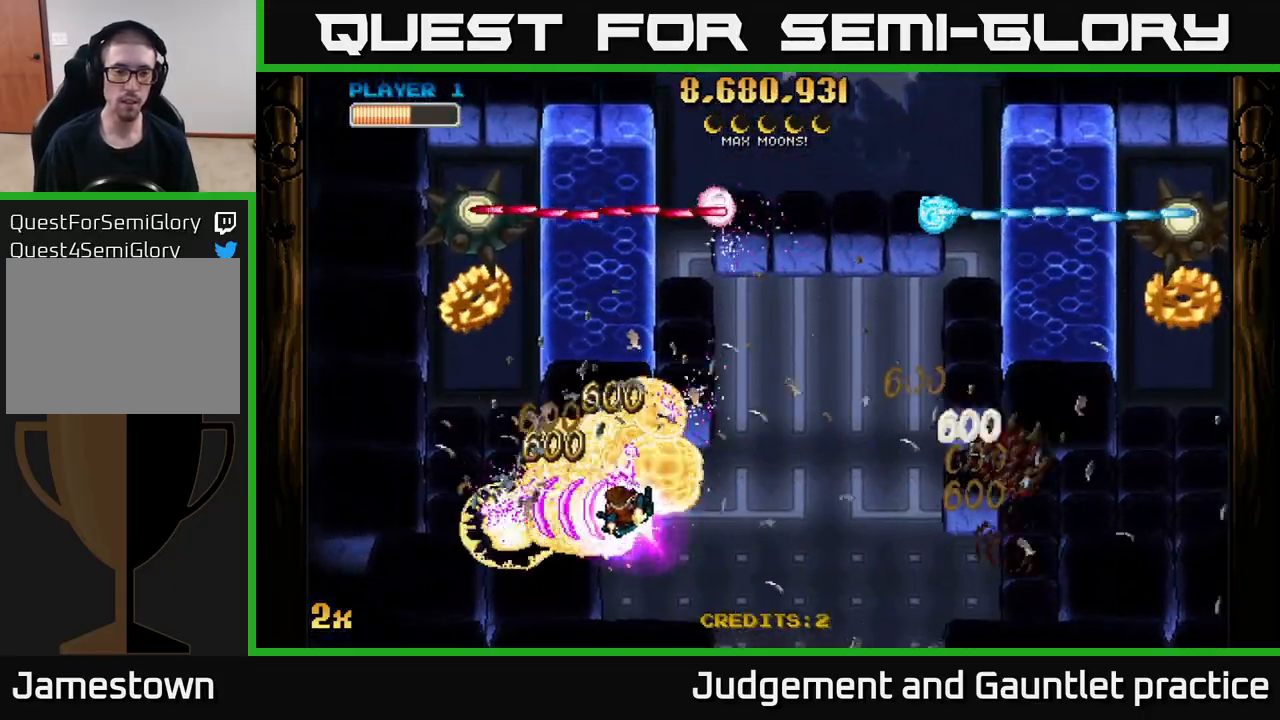
{"buttons": ["A"], "left_stick": "up-left", "events": [[200, "left_stick", "down-left"], [467, "left_stick", "up-left"]]}
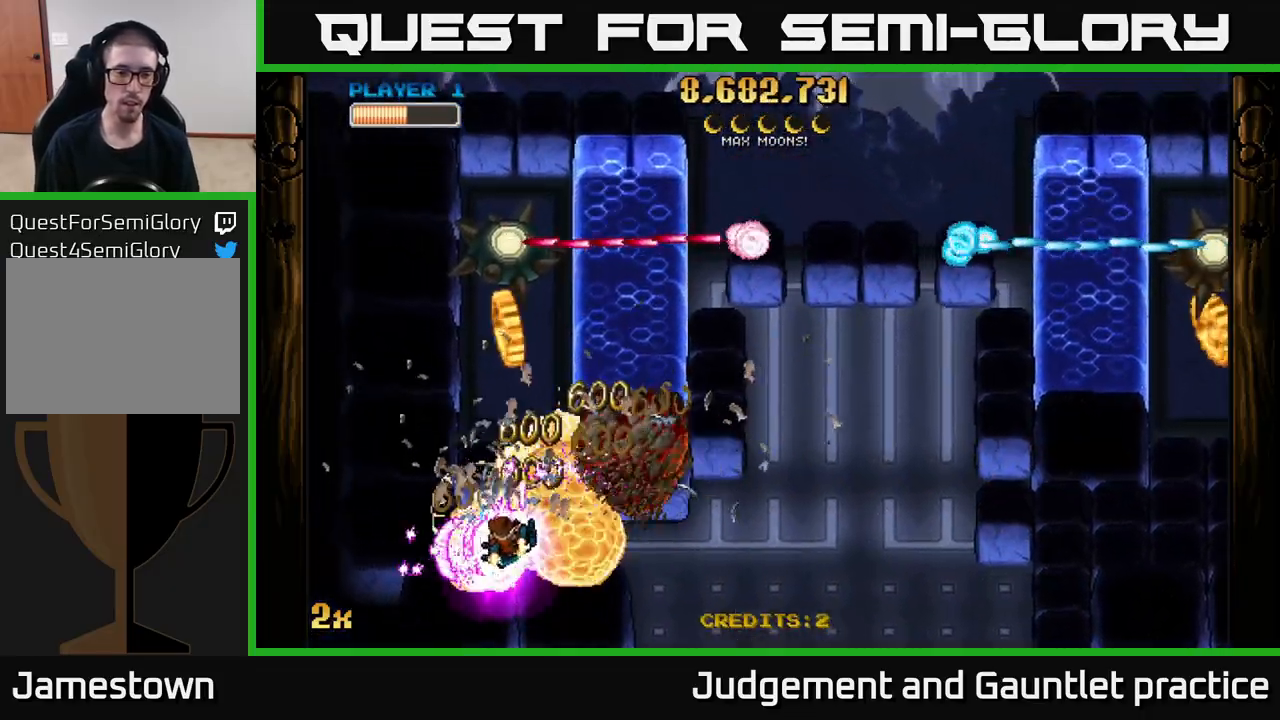
{"buttons": ["A"], "left_stick": "up", "events": [[17, "left_stick", "up"], [33, "X", "down"], [233, "X", "up"]]}
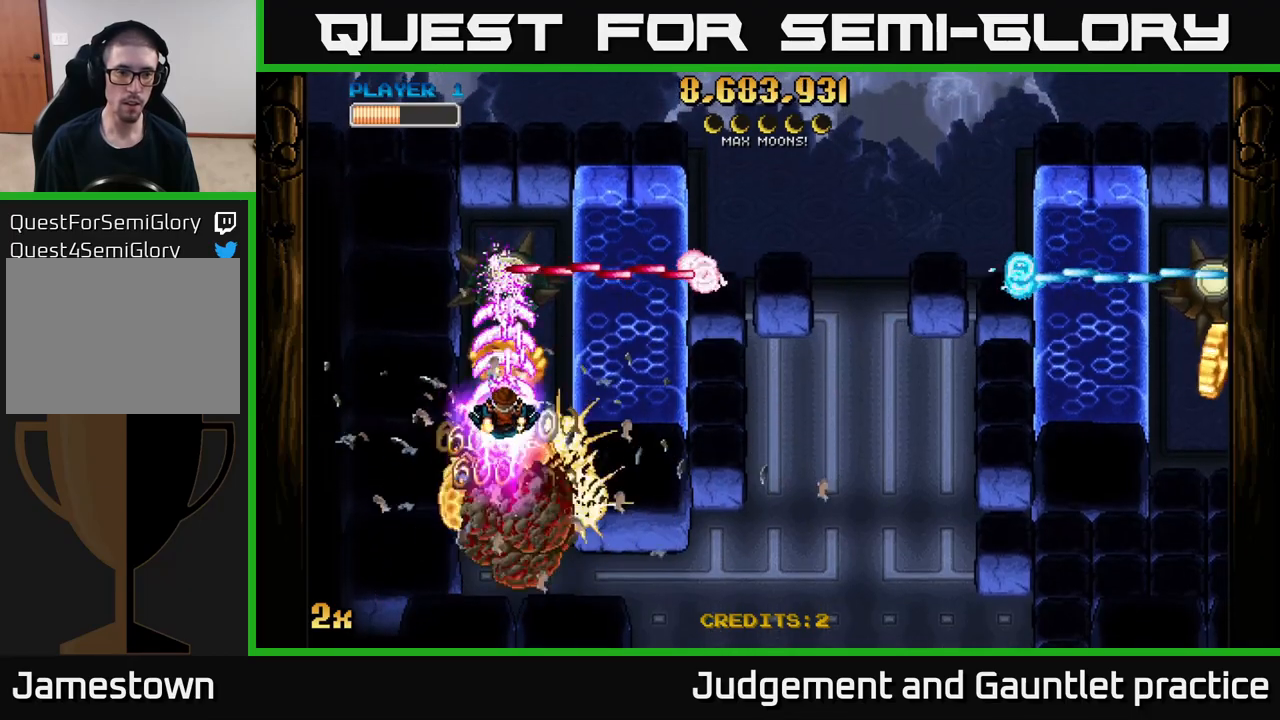
{"buttons": ["A"], "left_stick": "up", "events": [[133, "left_stick", "center"], [233, "left_stick", "up"]]}
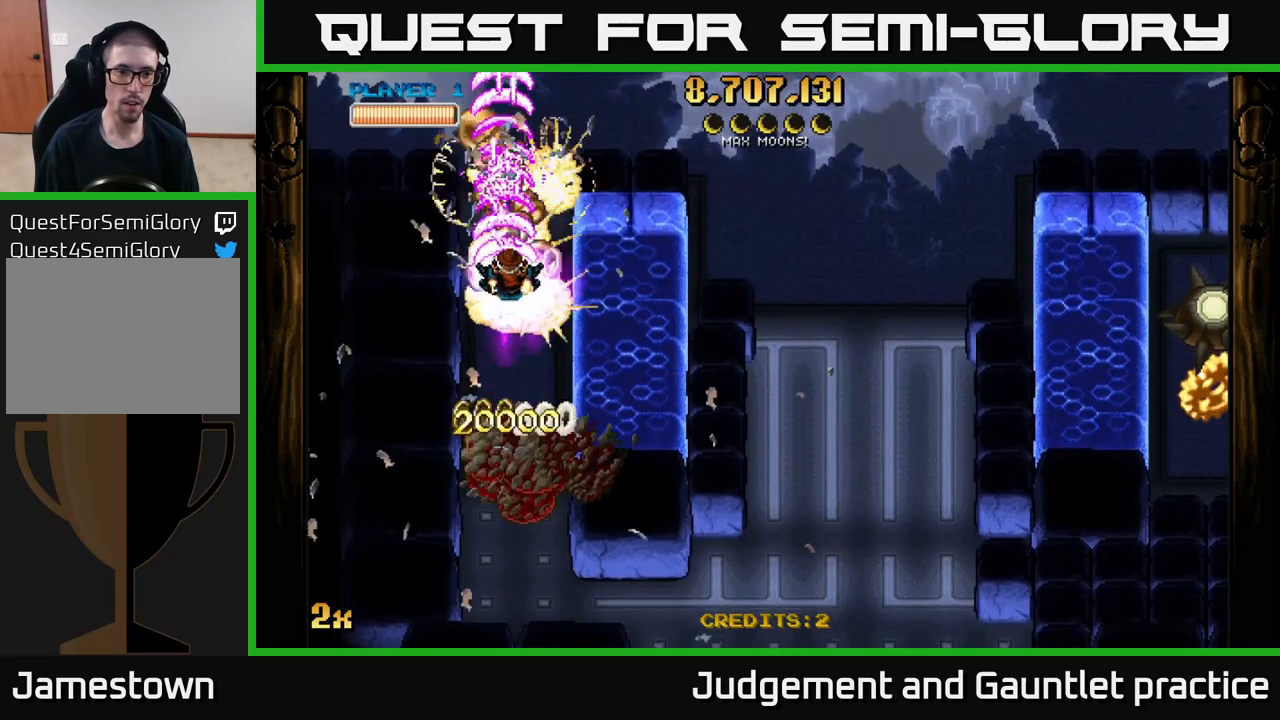
{"buttons": ["A"], "left_stick": "center", "events": [[67, "left_stick", "right"], [83, "X", "down"], [233, "X", "up"], [400, "left_stick", "center"]]}
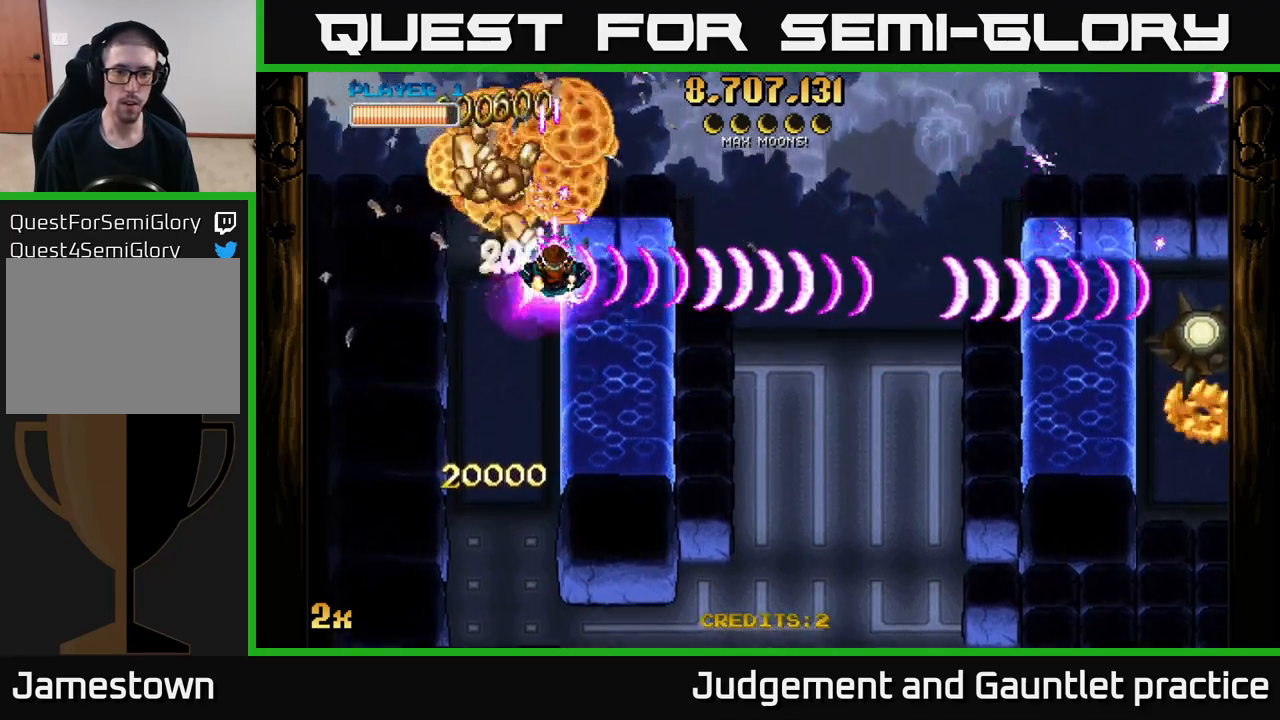
{"buttons": ["A"], "left_stick": "up", "events": [[167, "left_stick", "down-left"], [333, "left_stick", "center"], [383, "left_stick", "up"]]}
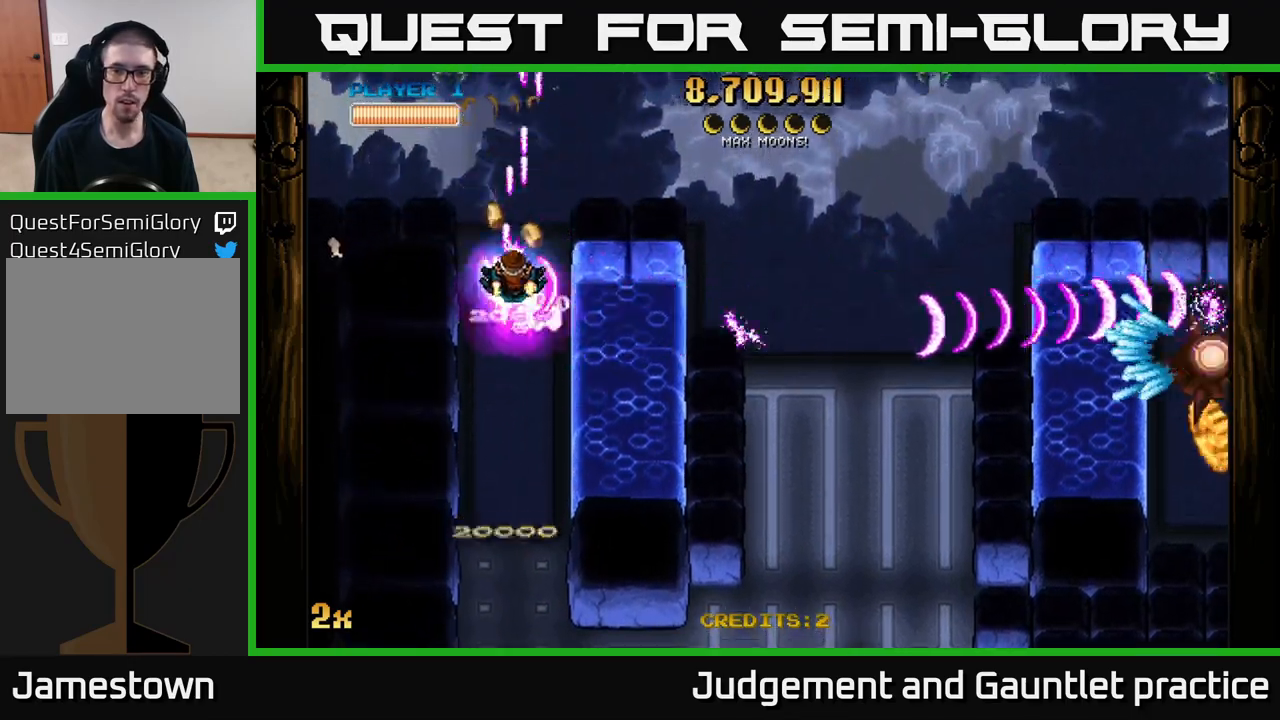
{"buttons": ["A"], "left_stick": "right", "events": [[183, "left_stick", "up-right"], [500, "left_stick", "right"]]}
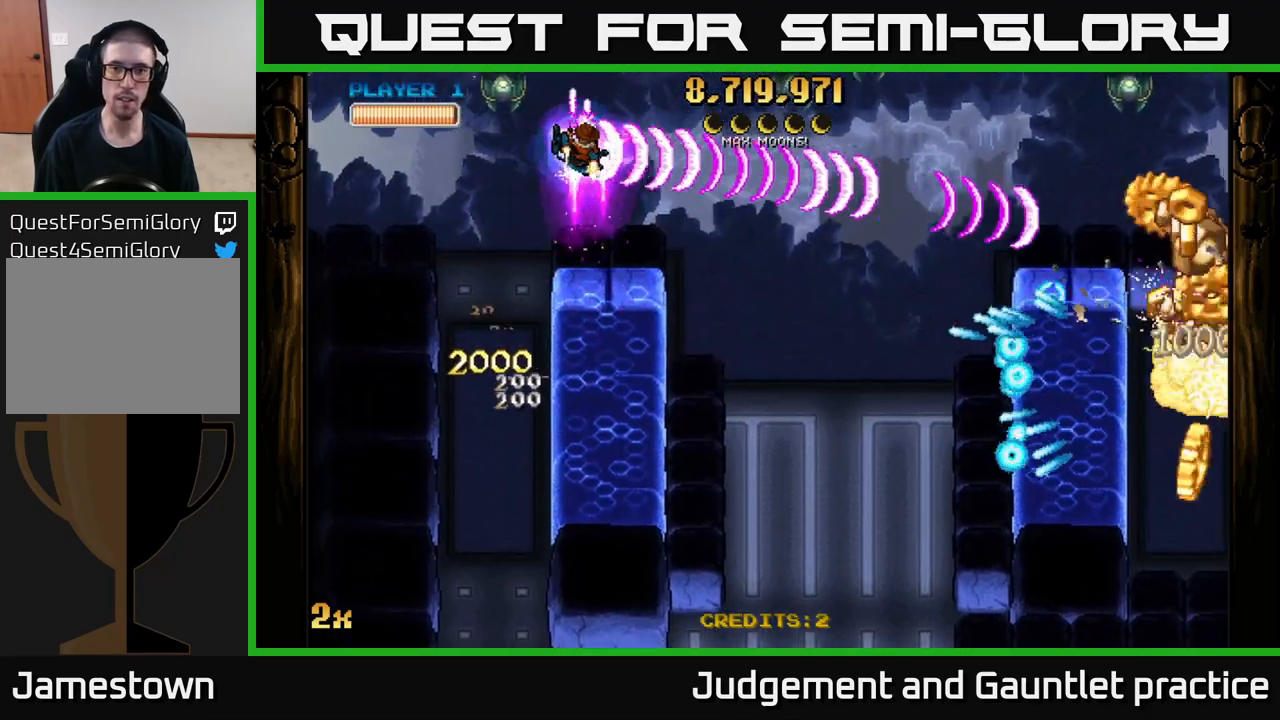
{"buttons": ["A"], "left_stick": "right", "events": []}
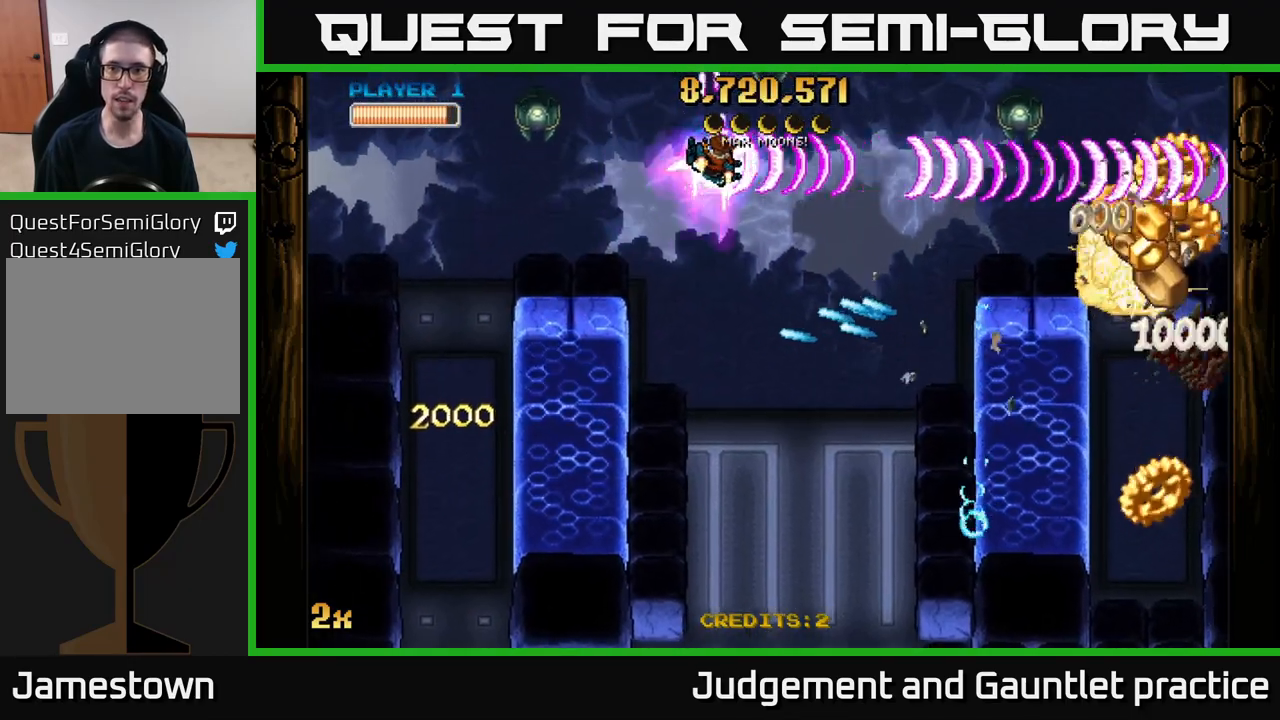
{"buttons": ["A"], "left_stick": "down-right", "events": [[300, "left_stick", "down-right"]]}
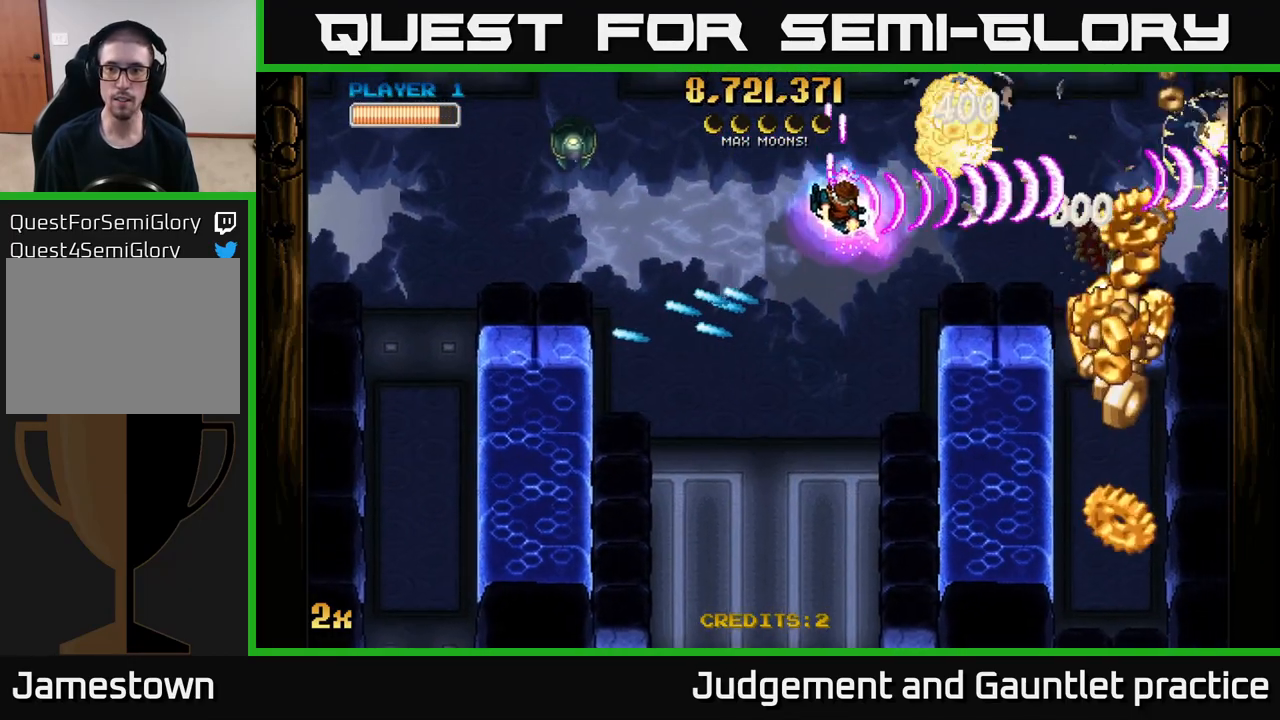
{"buttons": ["A"], "left_stick": "down-right", "events": []}
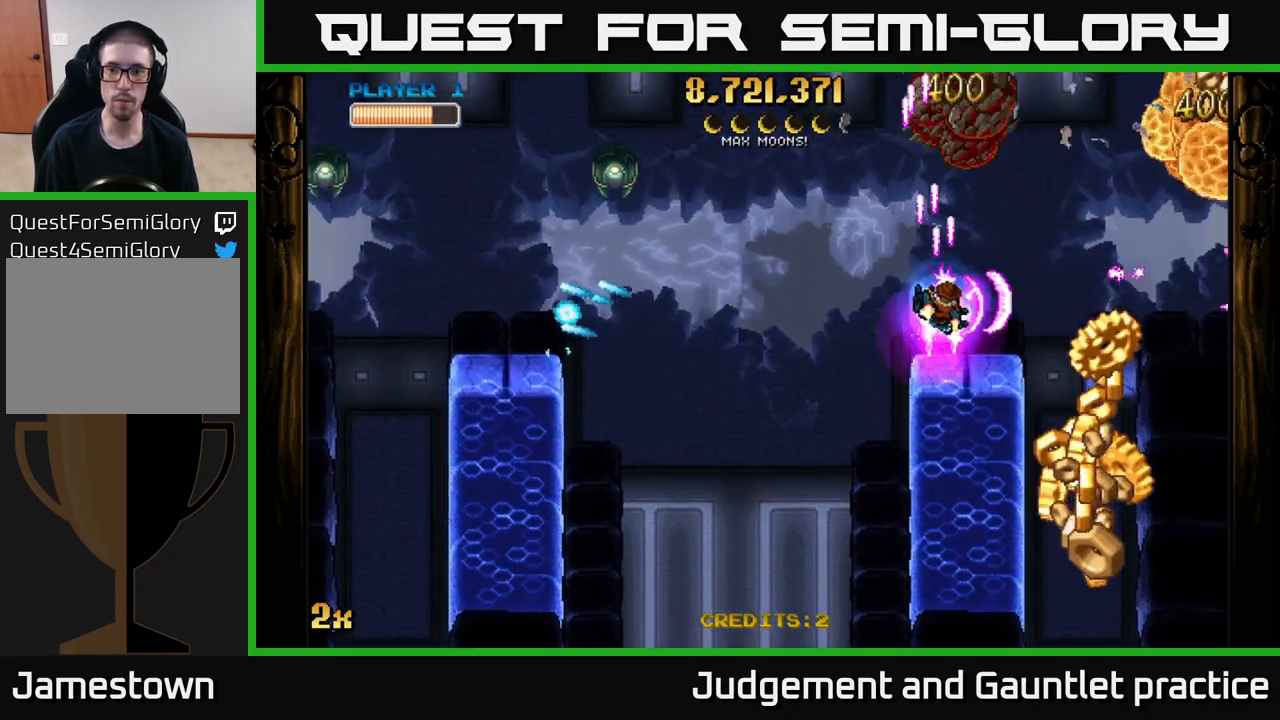
{"buttons": ["A"], "left_stick": "down", "events": [[367, "left_stick", "down"]]}
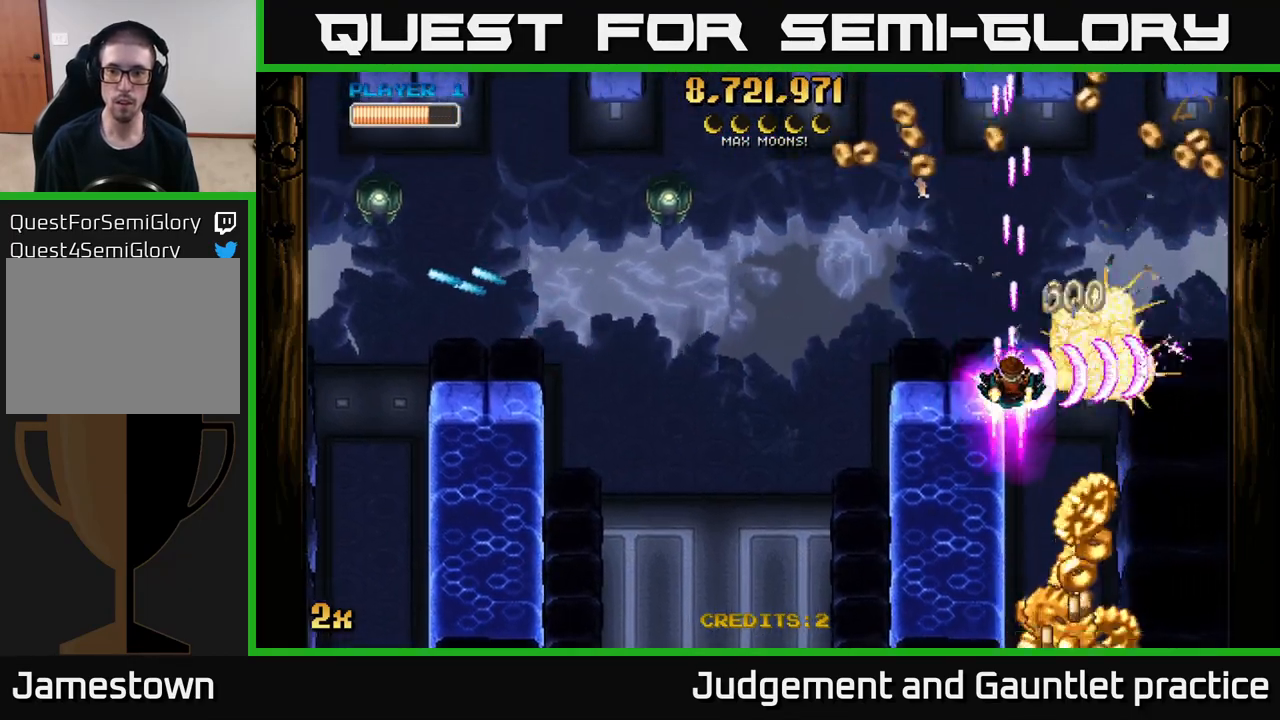
{"buttons": ["A"], "left_stick": "down", "events": []}
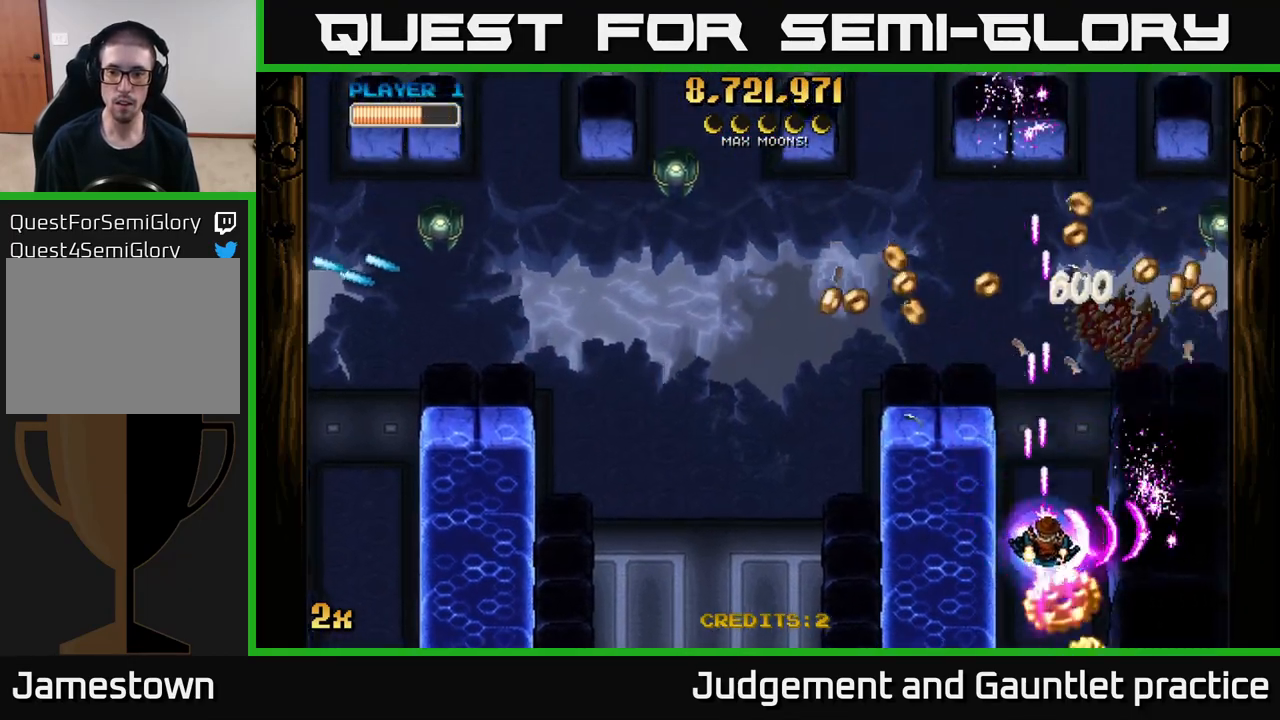
{"buttons": ["A", "X"], "left_stick": "up", "events": [[333, "left_stick", "up"], [367, "X", "down"]]}
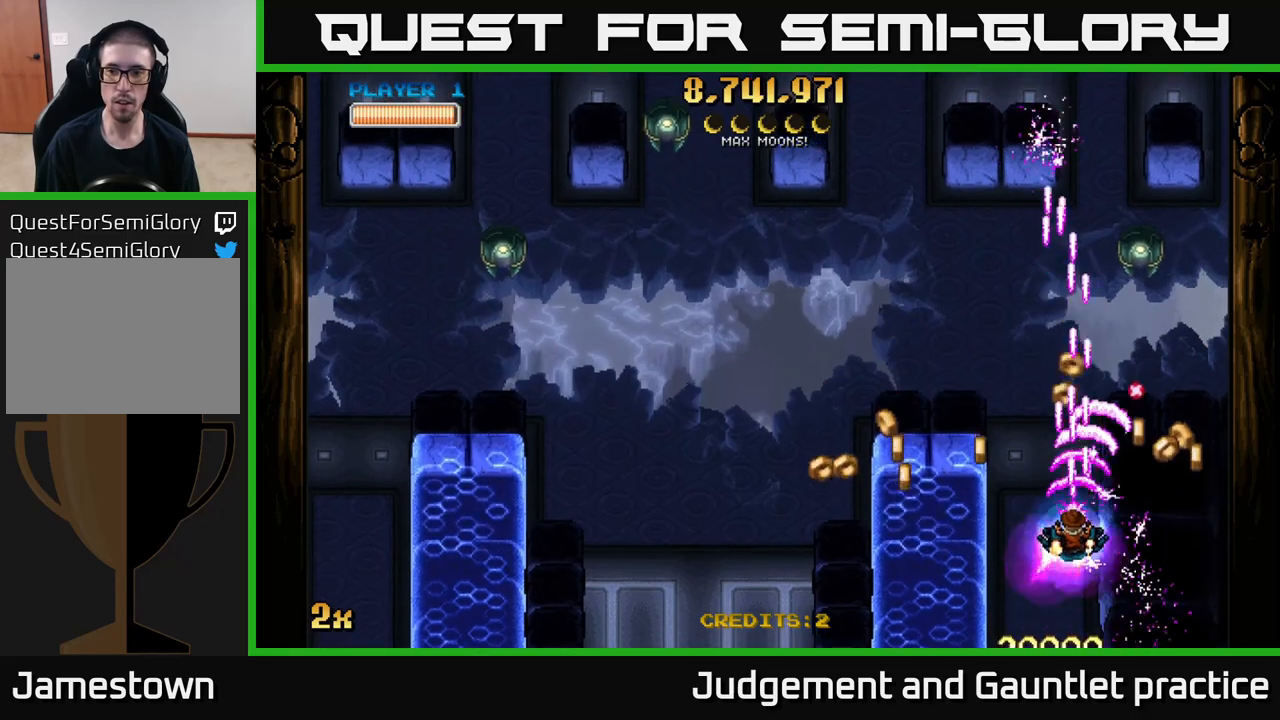
{"buttons": ["A", "X"], "left_stick": "left", "events": [[33, "X", "up"], [167, "left_stick", "up-left"], [467, "X", "down"], [500, "left_stick", "left"]]}
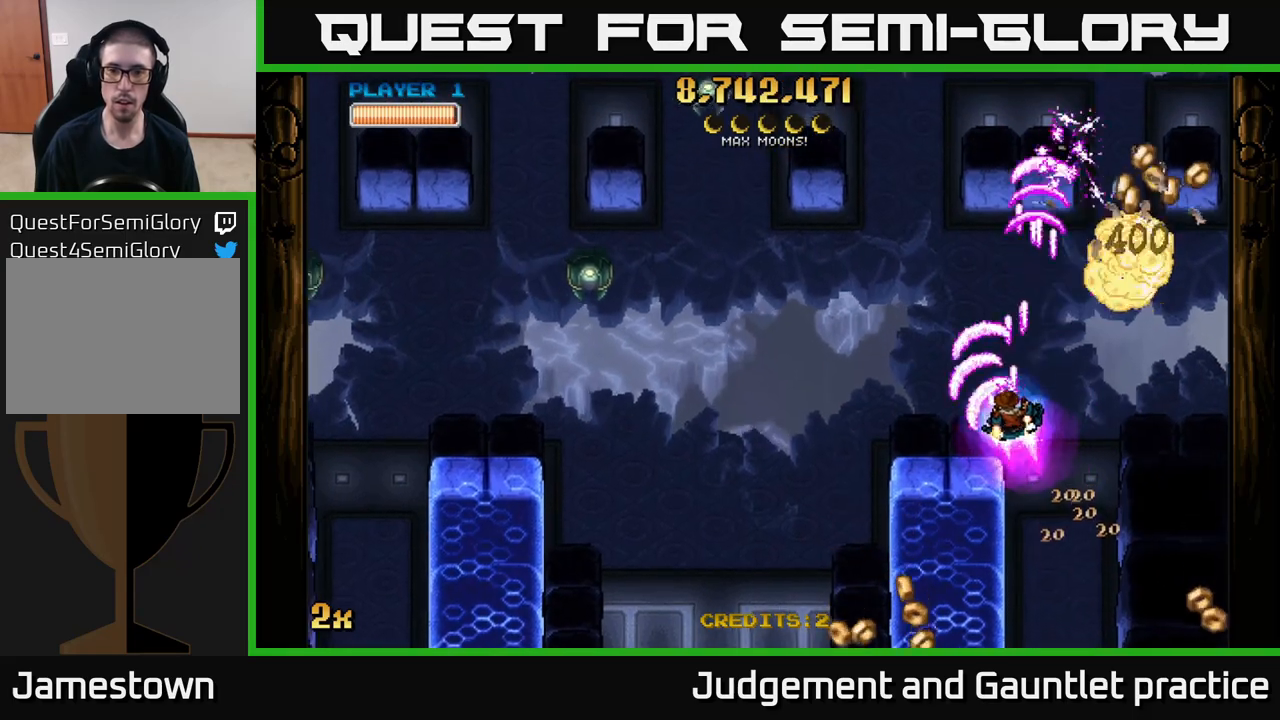
{"buttons": ["A", "X"], "left_stick": "left", "events": [[100, "X", "up"], [450, "X", "down"]]}
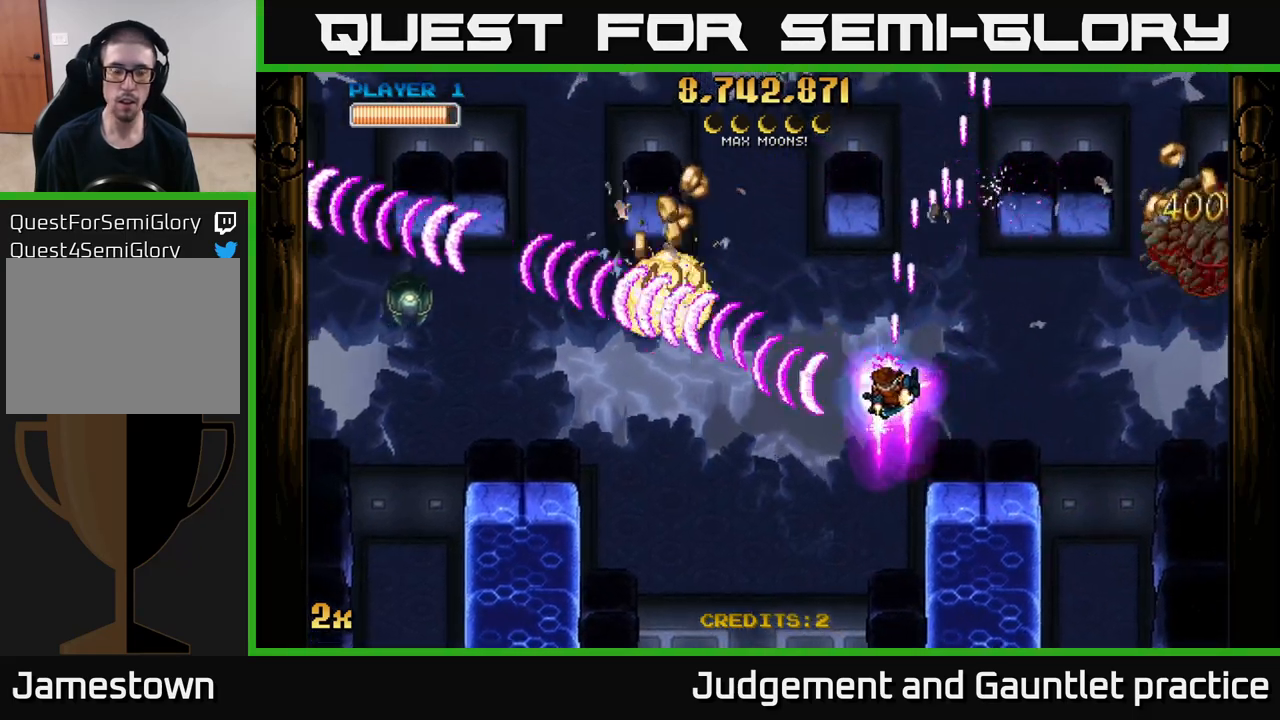
{"buttons": ["A"], "left_stick": "left", "events": [[17, "X", "up"]]}
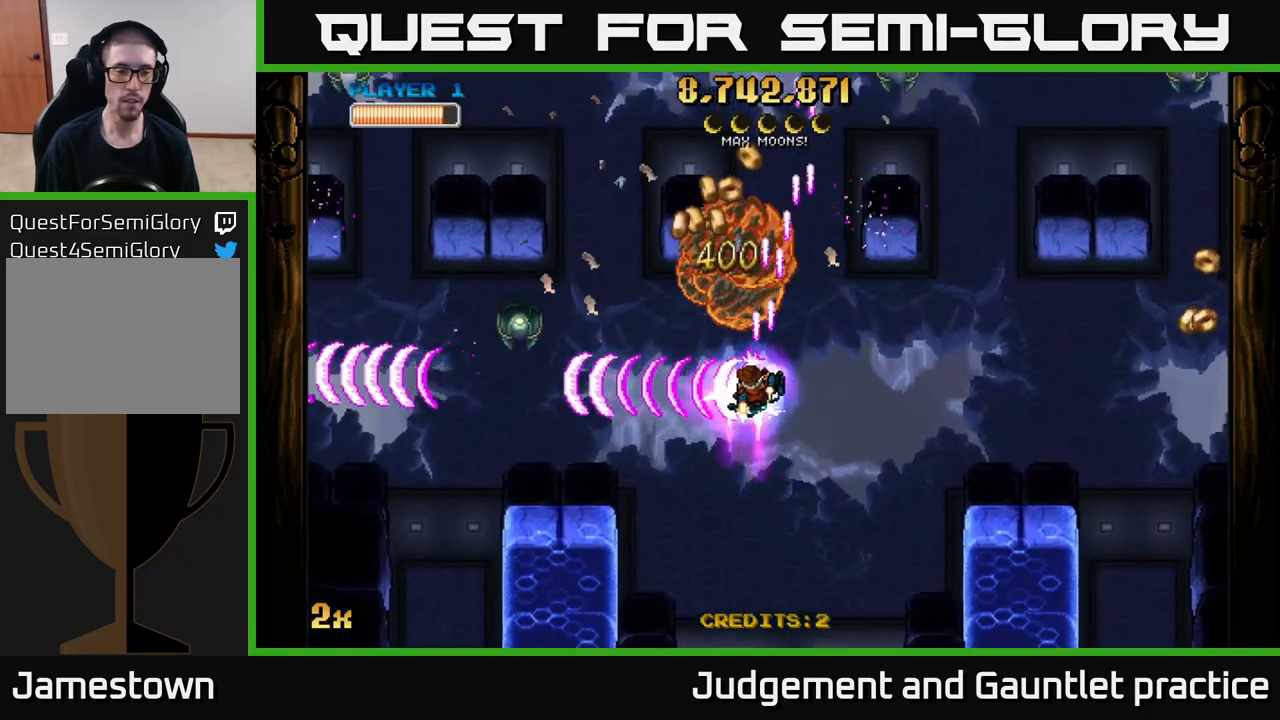
{"buttons": ["A"], "left_stick": "down-left", "events": [[300, "left_stick", "up"], [367, "left_stick", "right"], [483, "left_stick", "down-left"]]}
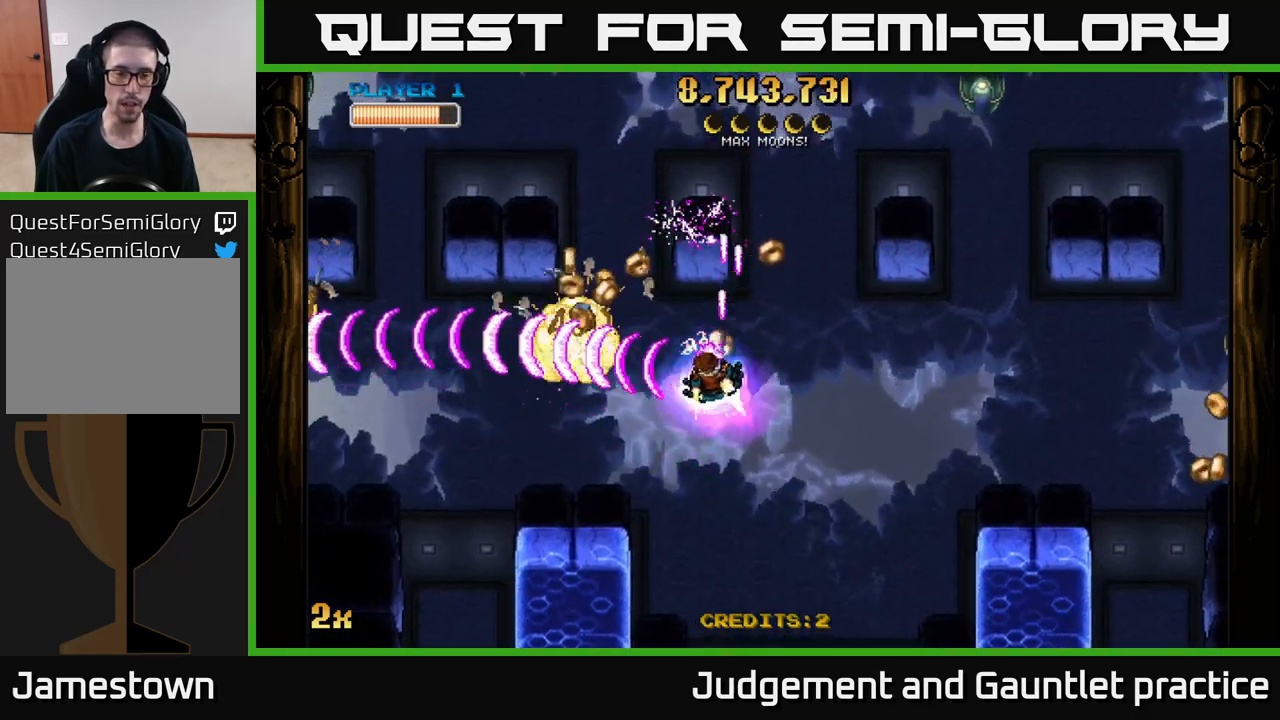
{"buttons": ["A"], "left_stick": "left", "events": [[217, "left_stick", "left"]]}
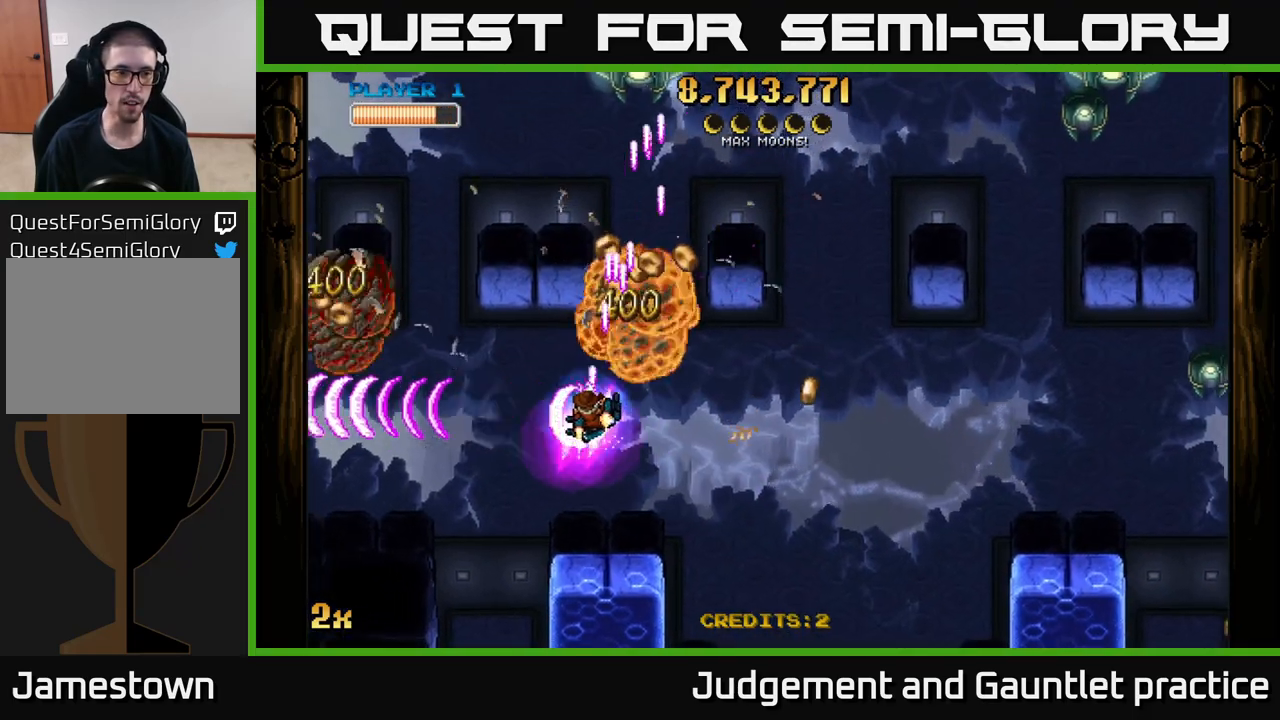
{"buttons": ["A"], "left_stick": "left", "events": []}
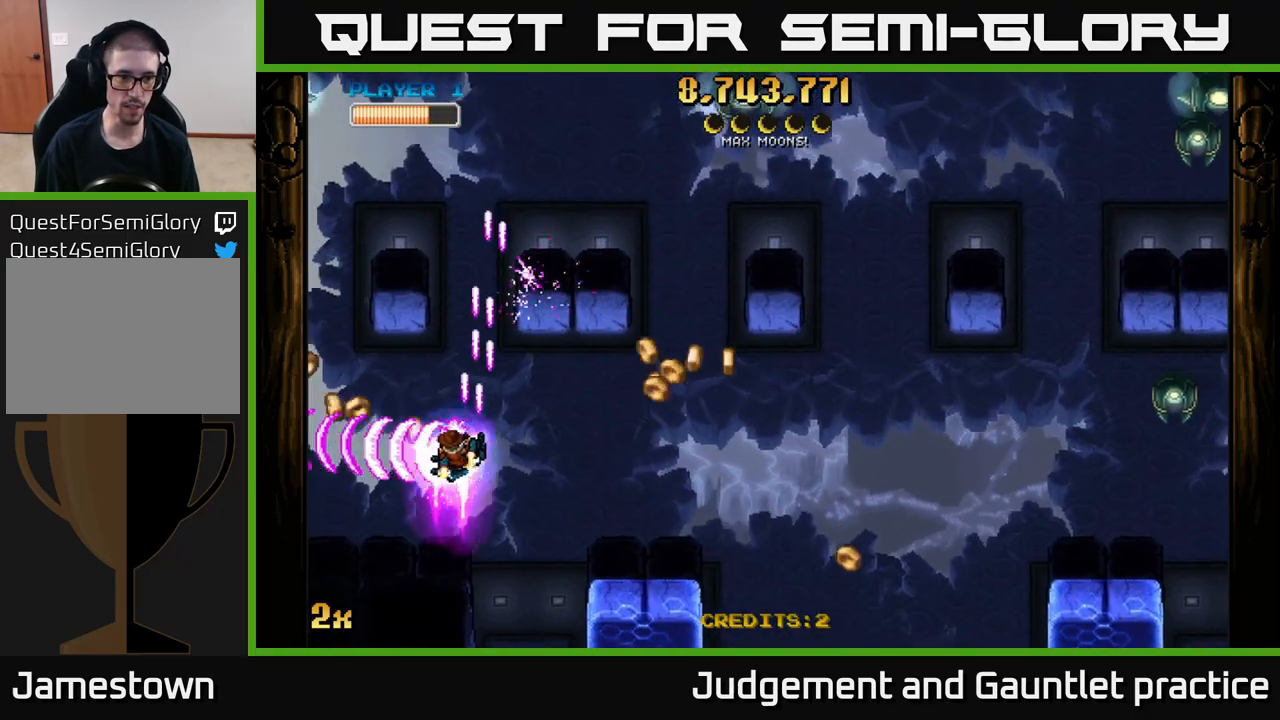
{"buttons": ["A"], "left_stick": "up", "events": [[117, "left_stick", "up"], [167, "left_stick", "right"], [233, "left_stick", "down-right"], [467, "left_stick", "up"]]}
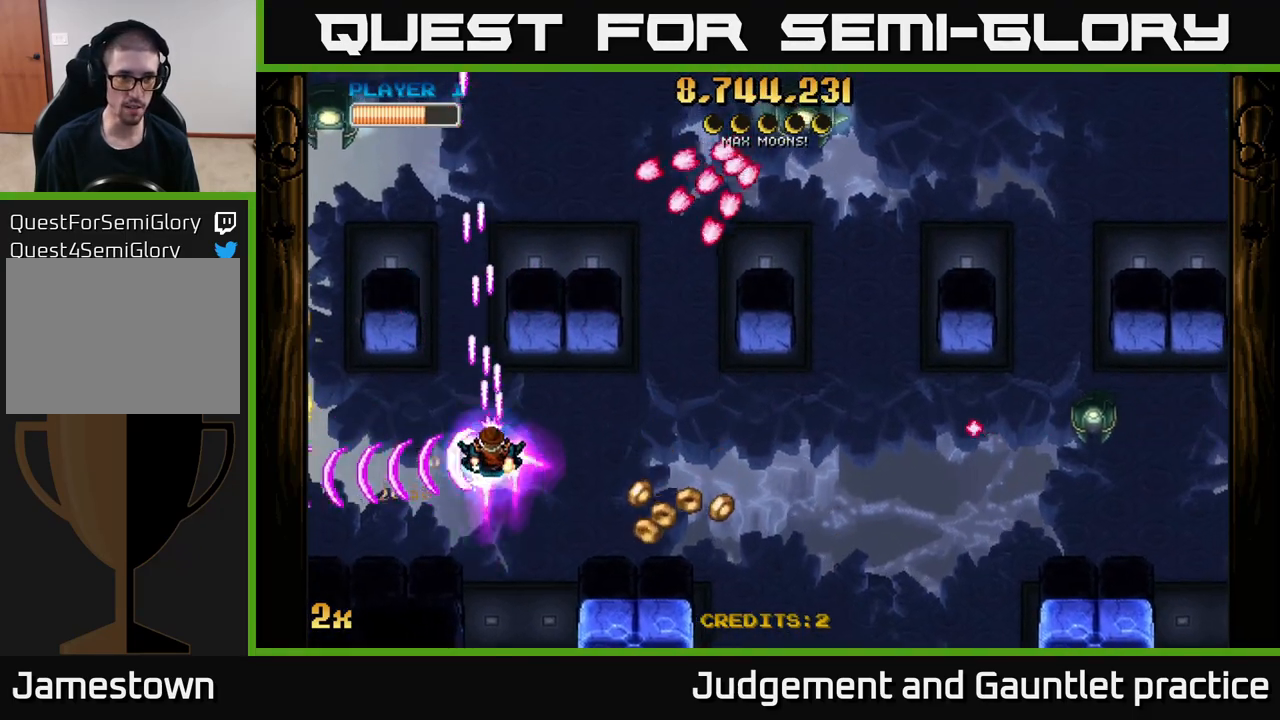
{"buttons": ["A"], "left_stick": "down", "events": [[17, "X", "down"], [183, "X", "up"], [233, "left_stick", "left"], [333, "left_stick", "down"]]}
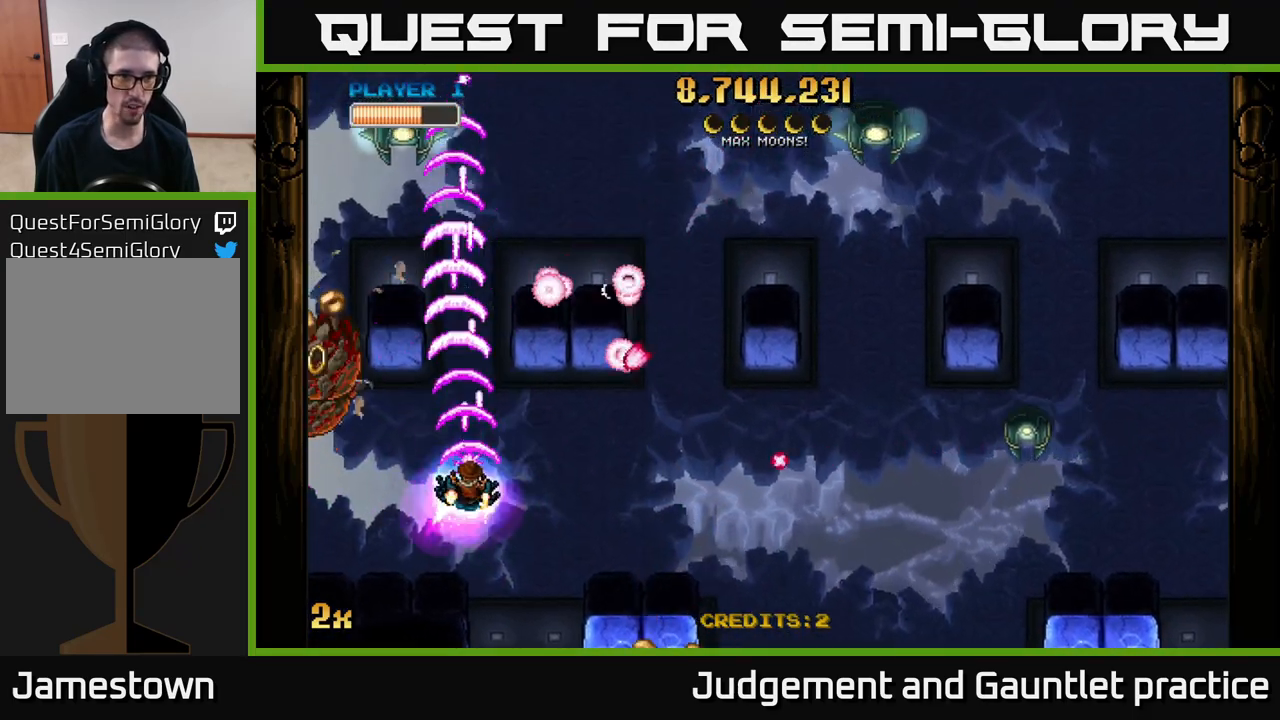
{"buttons": ["A"], "left_stick": "left", "events": [[17, "left_stick", "down-left"], [417, "left_stick", "left"]]}
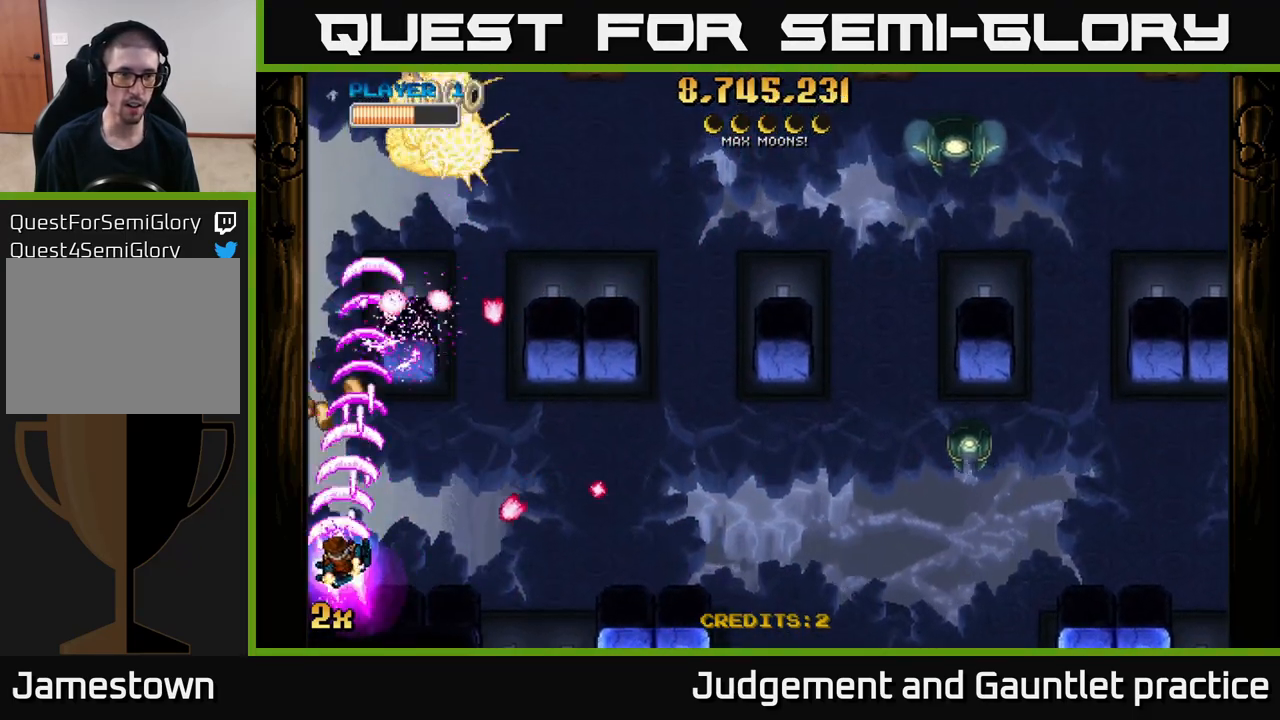
{"buttons": ["A"], "left_stick": "right", "events": [[117, "left_stick", "up-right"], [167, "X", "down"], [250, "X", "up"], [283, "left_stick", "up"], [500, "left_stick", "right"]]}
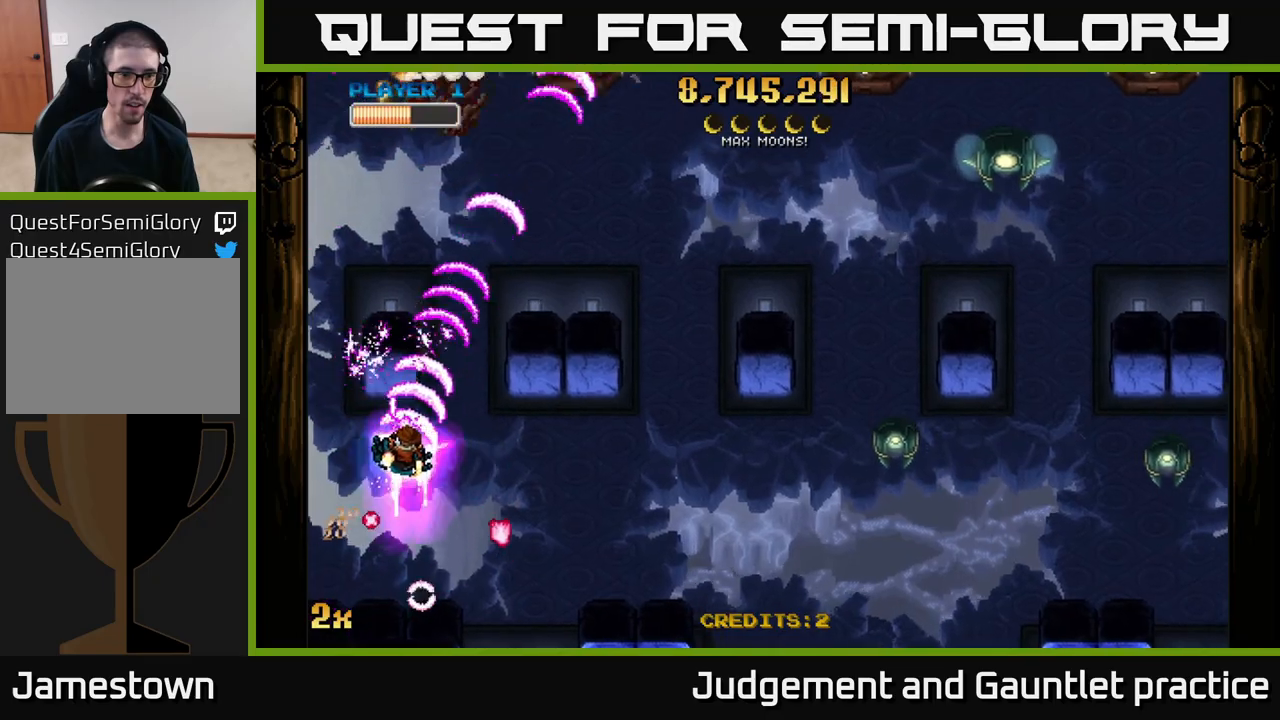
{"buttons": ["A"], "left_stick": "down", "events": [[117, "left_stick", "down-left"], [467, "left_stick", "down"]]}
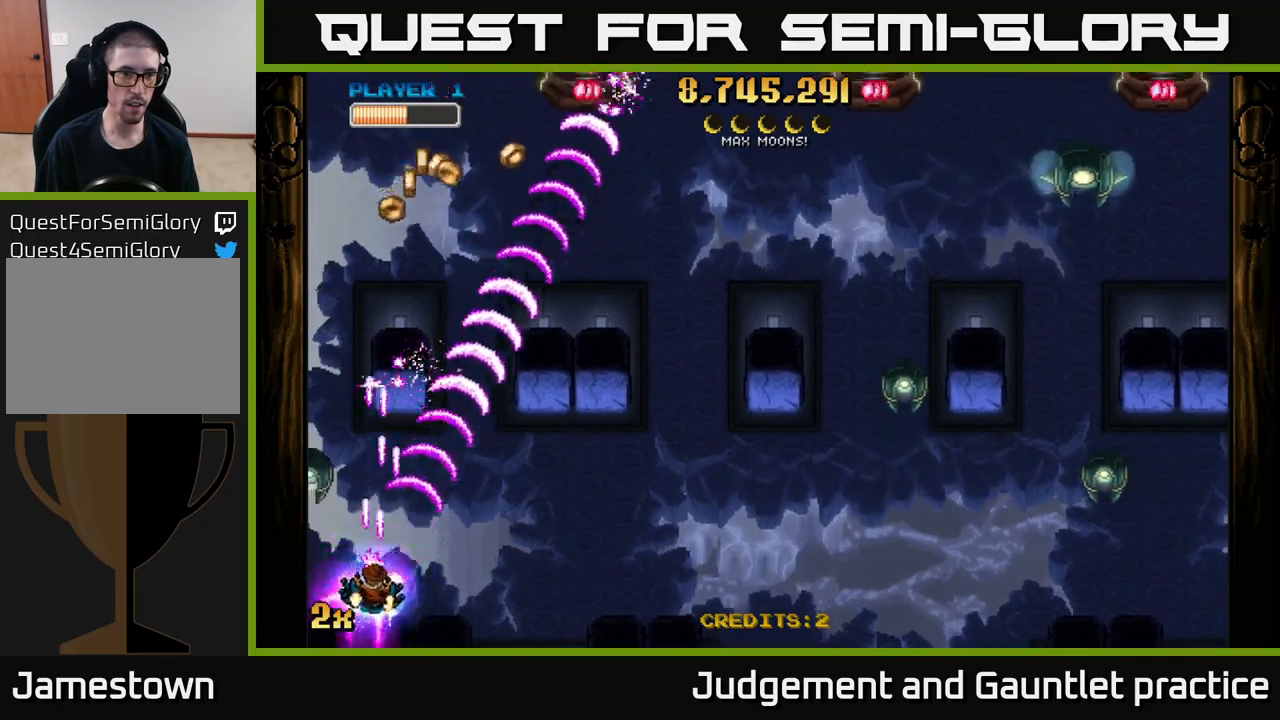
{"buttons": ["A"], "left_stick": "center", "events": [[117, "left_stick", "center"]]}
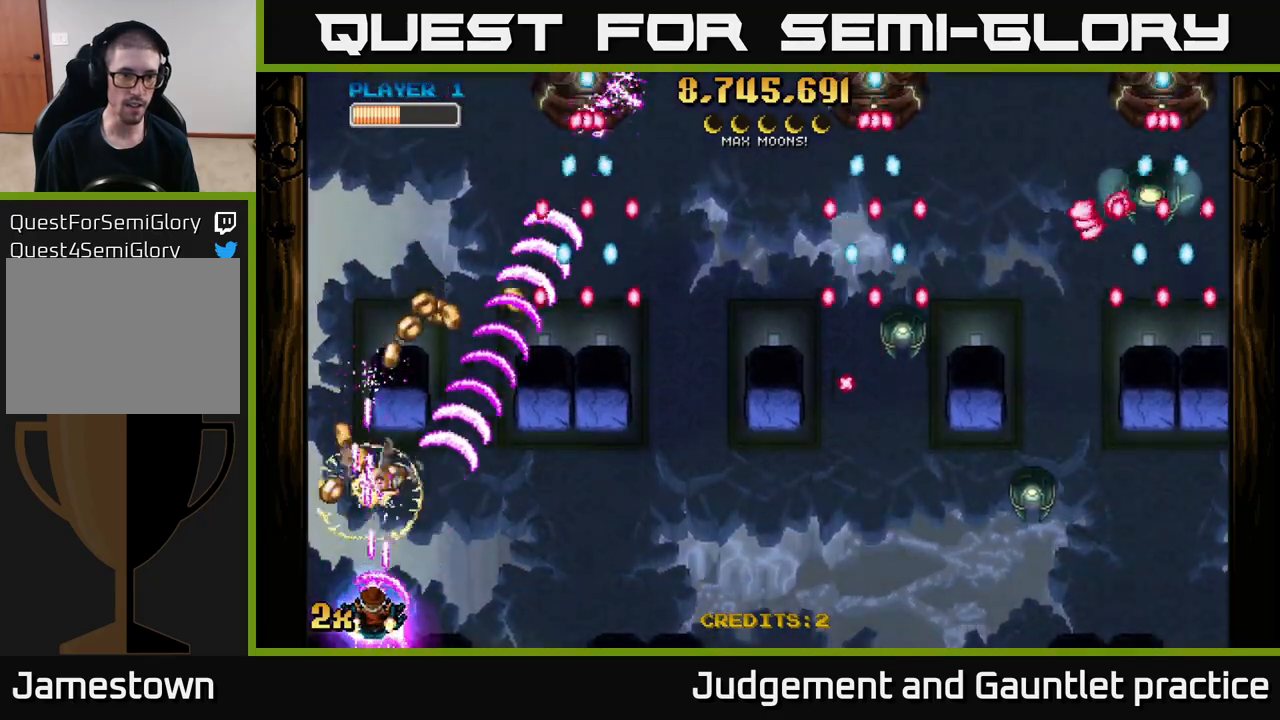
{"buttons": ["A"], "left_stick": "center", "events": [[283, "left_stick", "left"], [333, "left_stick", "center"]]}
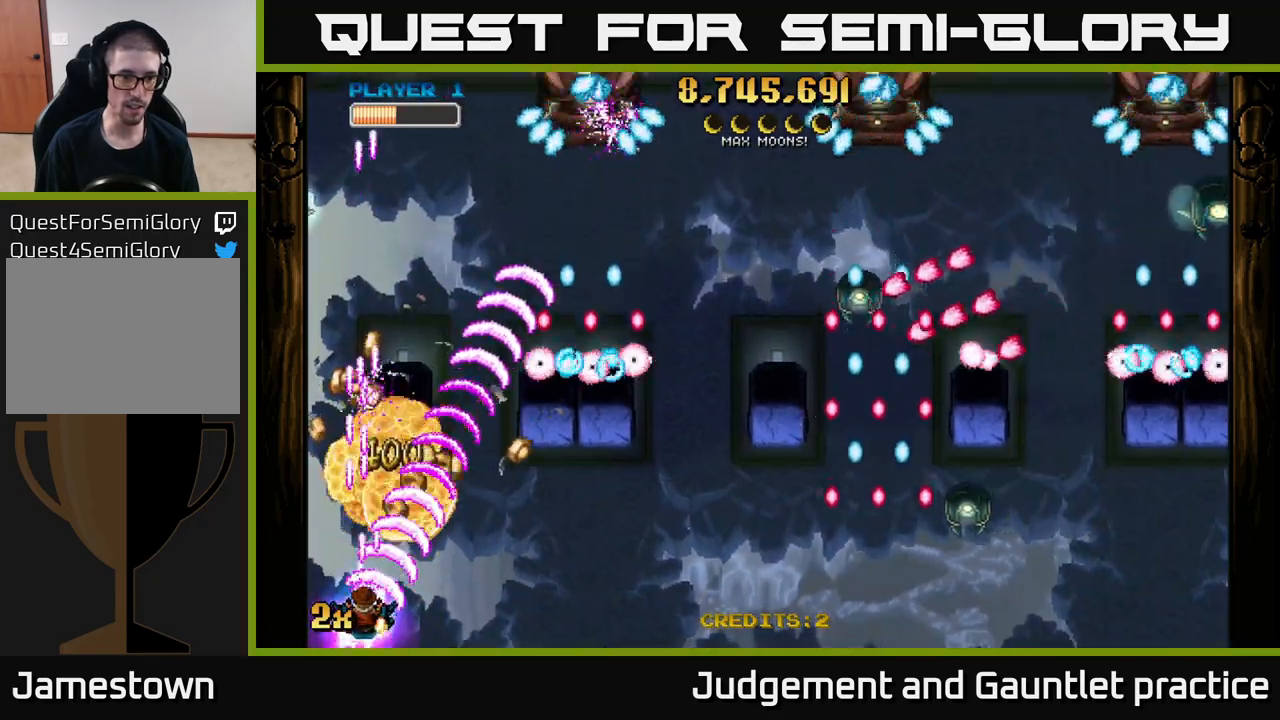
{"buttons": ["A"], "left_stick": "center", "events": []}
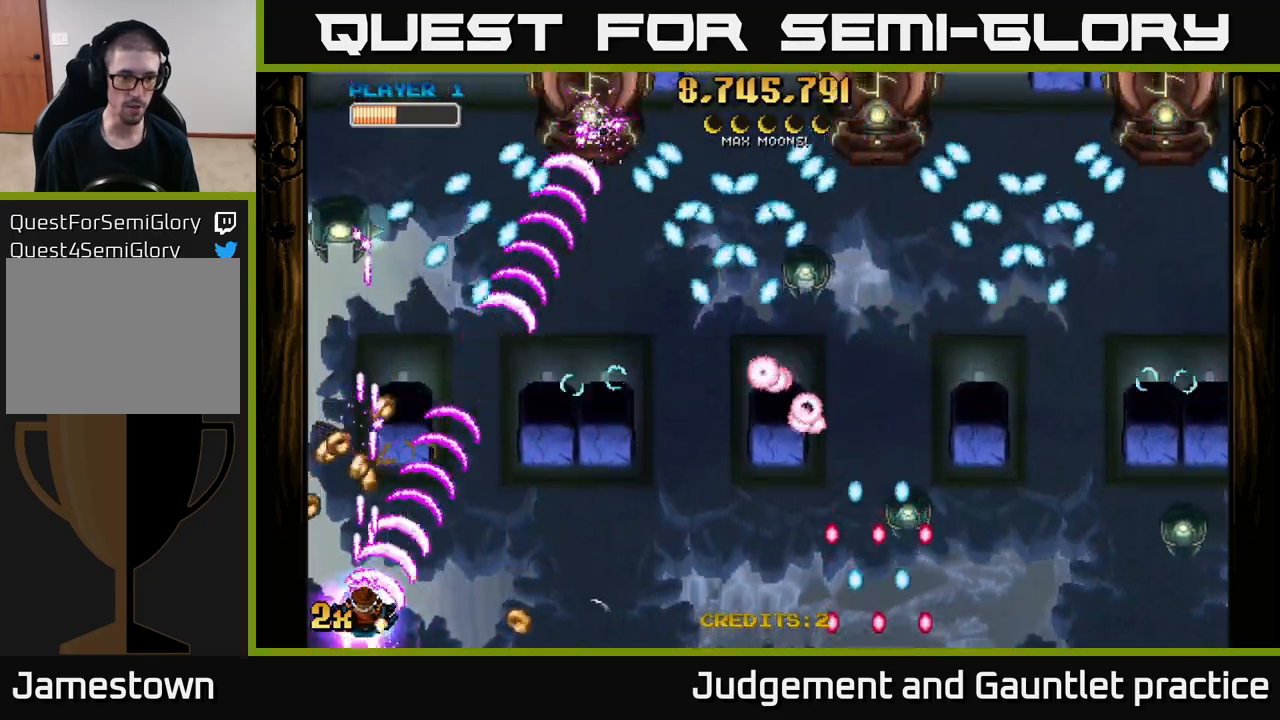
{"buttons": ["A"], "left_stick": "center", "events": []}
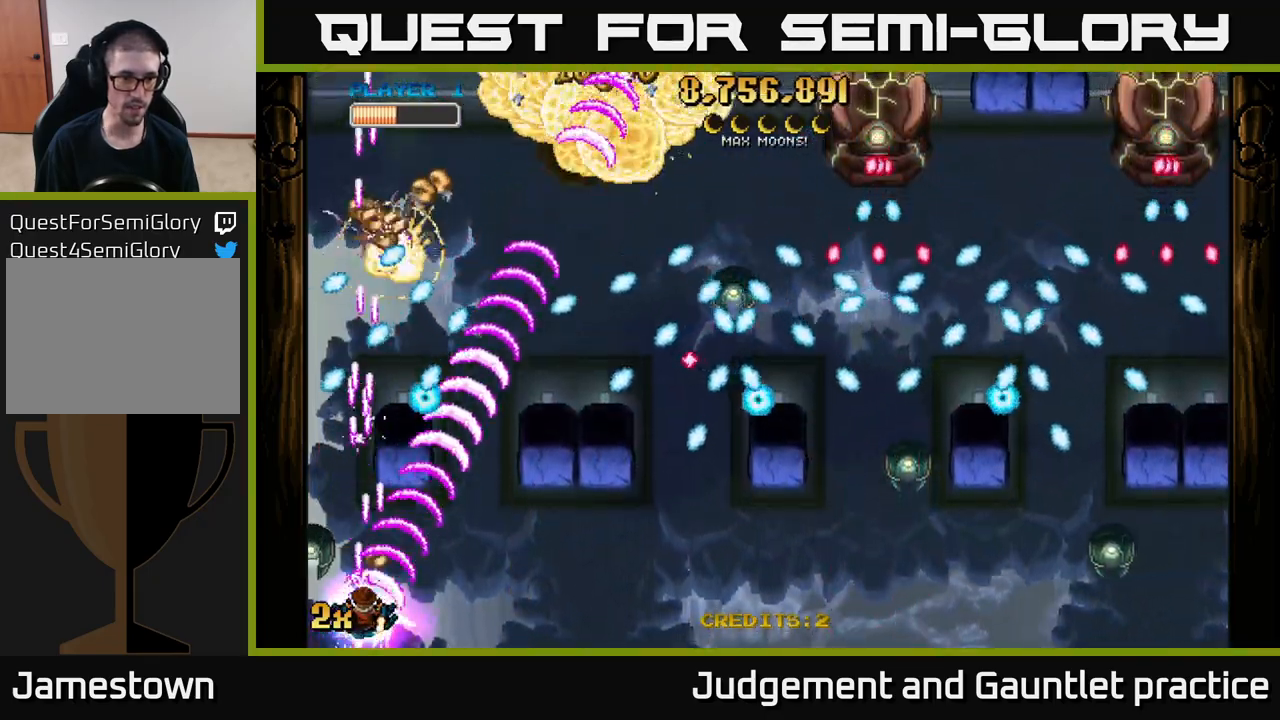
{"buttons": ["A"], "left_stick": "center", "events": []}